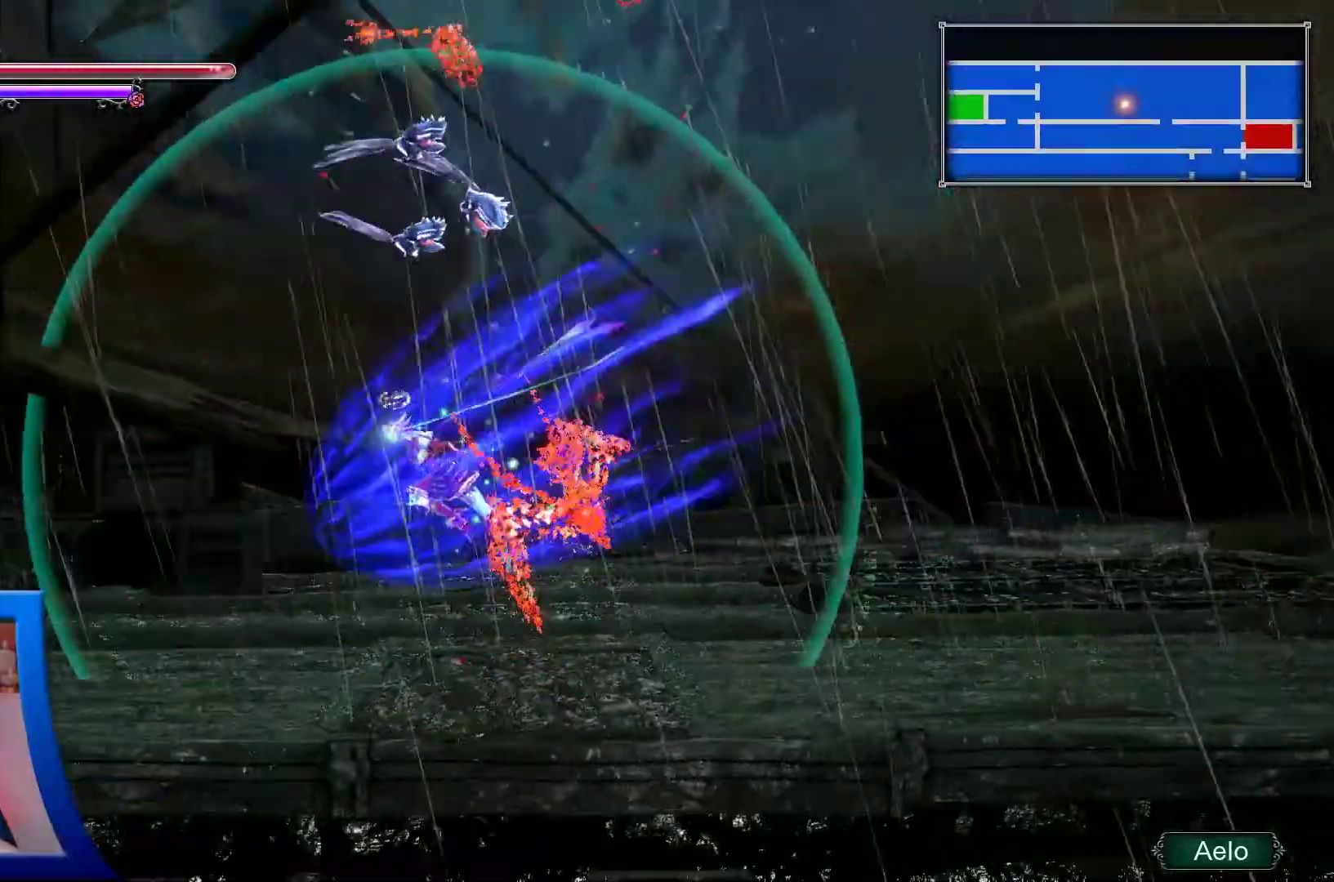
Gameplay with a controller (Xbox layout); each line is a JSON object with the inputs held at the frame after it. "events" lists button and stick changes between this image and that frame as [ms after this image, input, new state], when the widget could be followed in between. Not read: HOME L3 R3.
{"buttons": ["DPAD_LEFT"], "left_stick": "center", "right_stick": "center"}
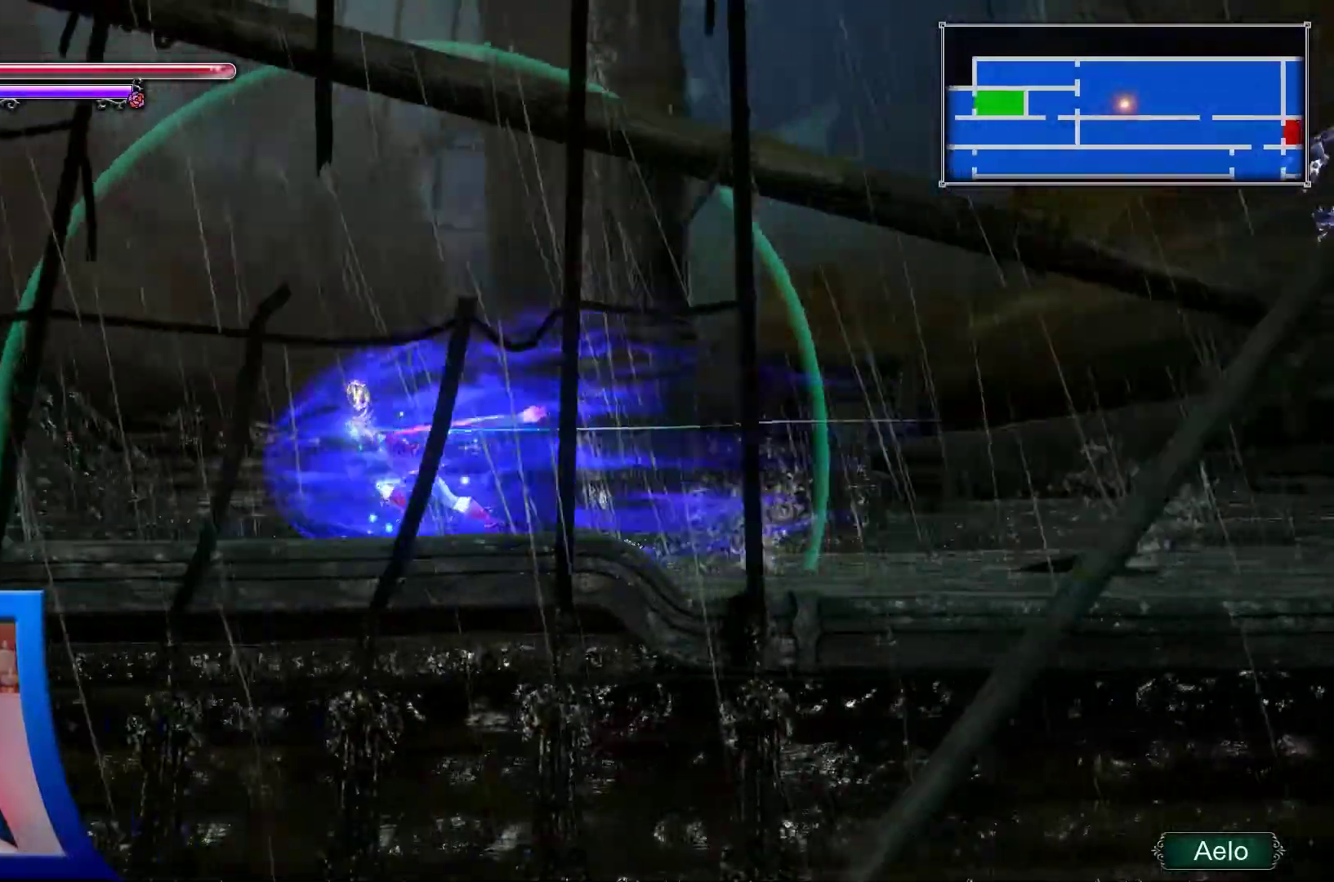
{"buttons": ["DPAD_LEFT"], "left_stick": "center", "right_stick": "center", "events": []}
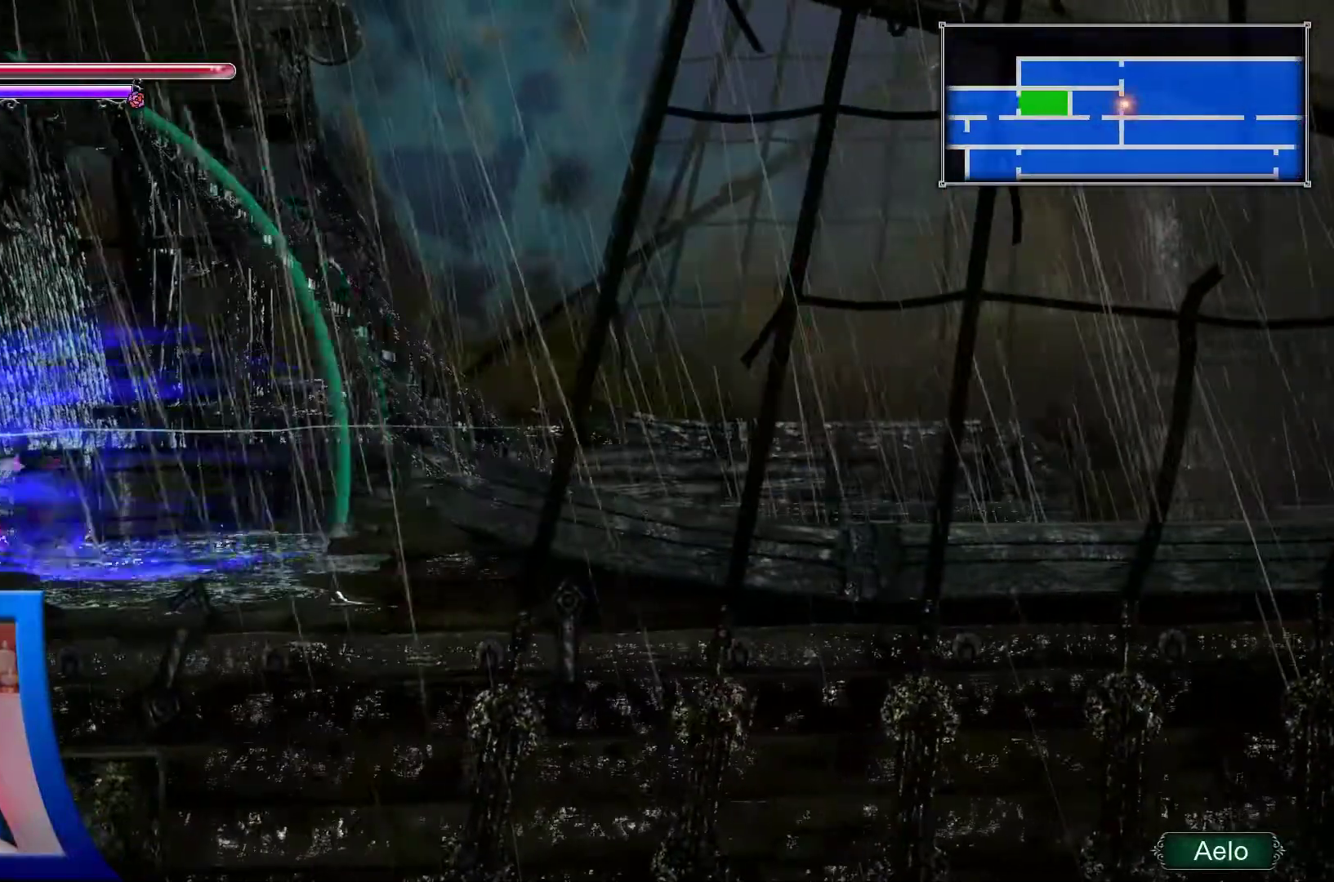
{"buttons": ["DPAD_LEFT"], "left_stick": "center", "right_stick": "center"}
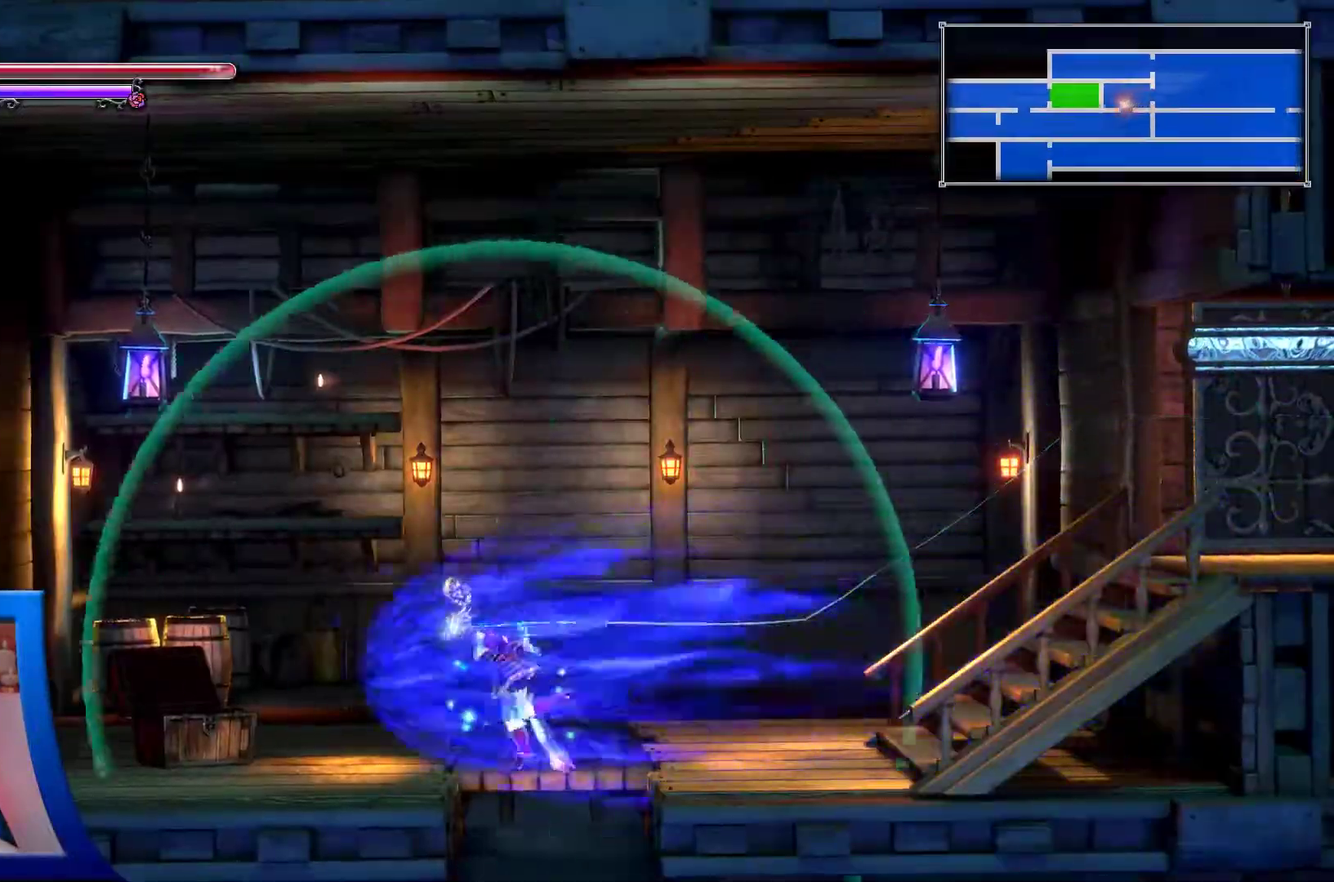
{"buttons": ["DPAD_RIGHT"], "left_stick": "center", "right_stick": "center", "events": [[83, "DPAD_LEFT", "up"], [267, "DPAD_RIGHT", "down"]]}
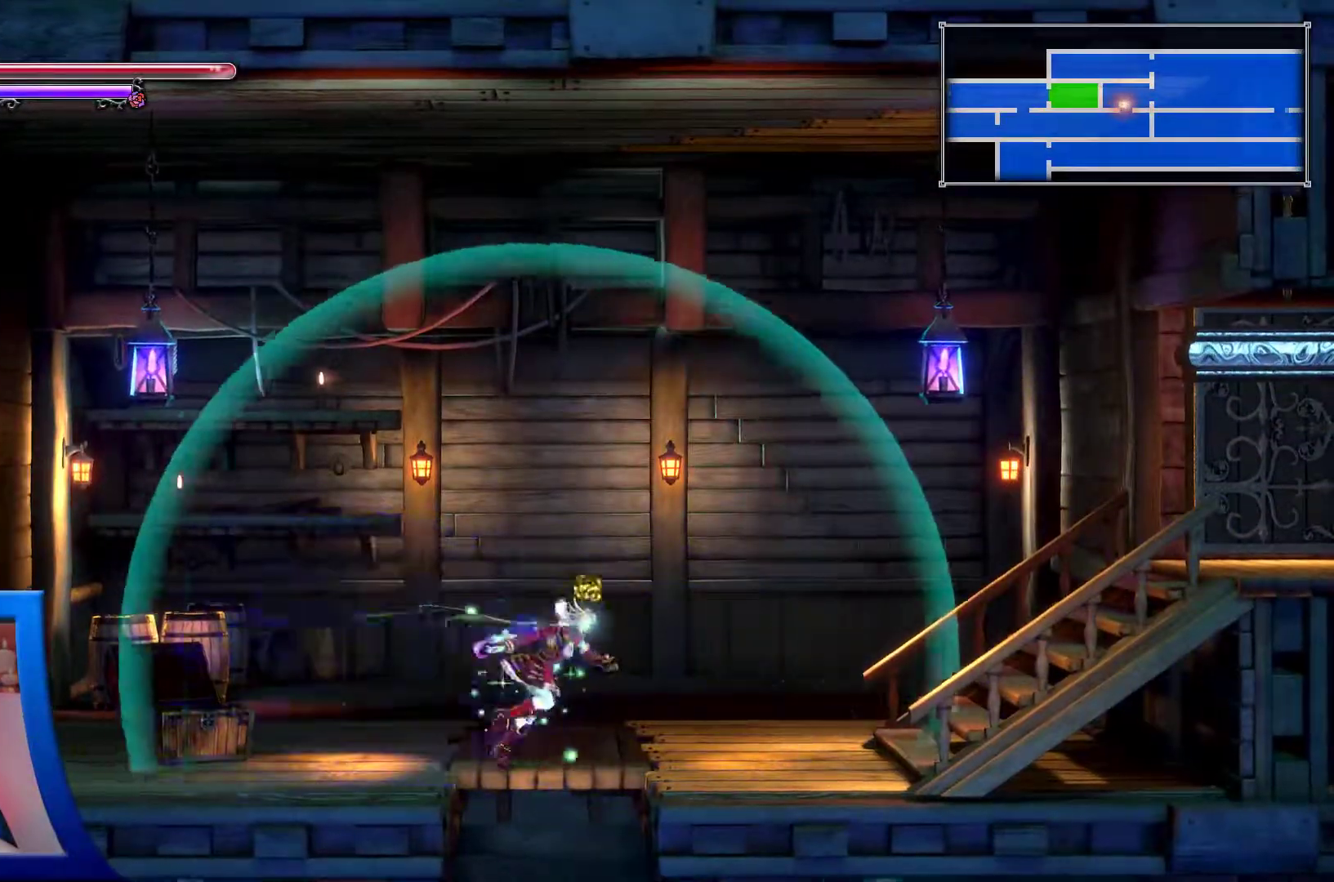
{"buttons": ["DPAD_DOWN"], "left_stick": "center", "right_stick": "center", "events": [[17, "DPAD_DOWN", "down"], [50, "DPAD_RIGHT", "up"], [167, "A", "down"], [367, "A", "up"]]}
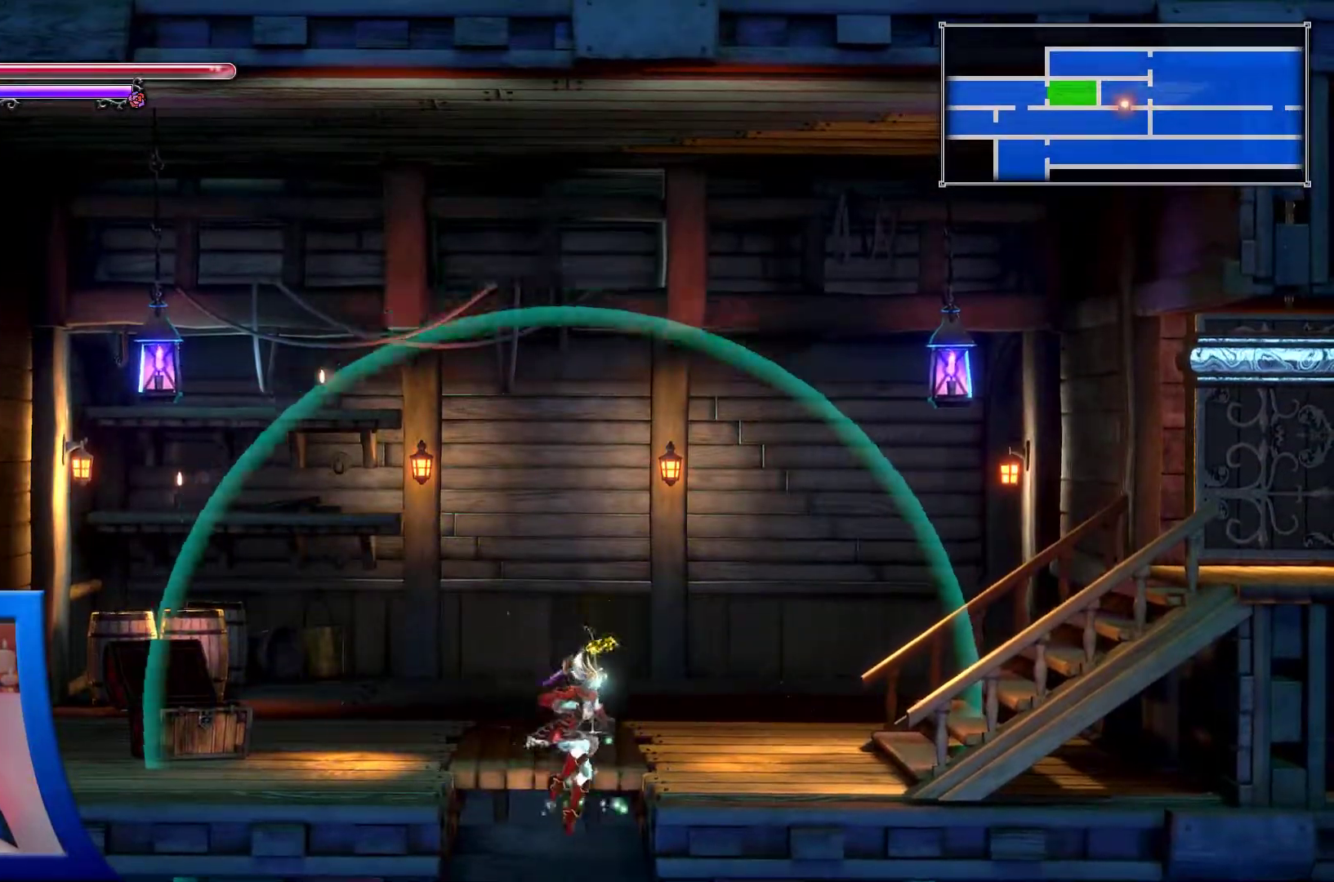
{"buttons": ["DPAD_DOWN"], "left_stick": "center", "right_stick": "center", "events": [[183, "SELECT", "down"], [433, "SELECT", "up"]]}
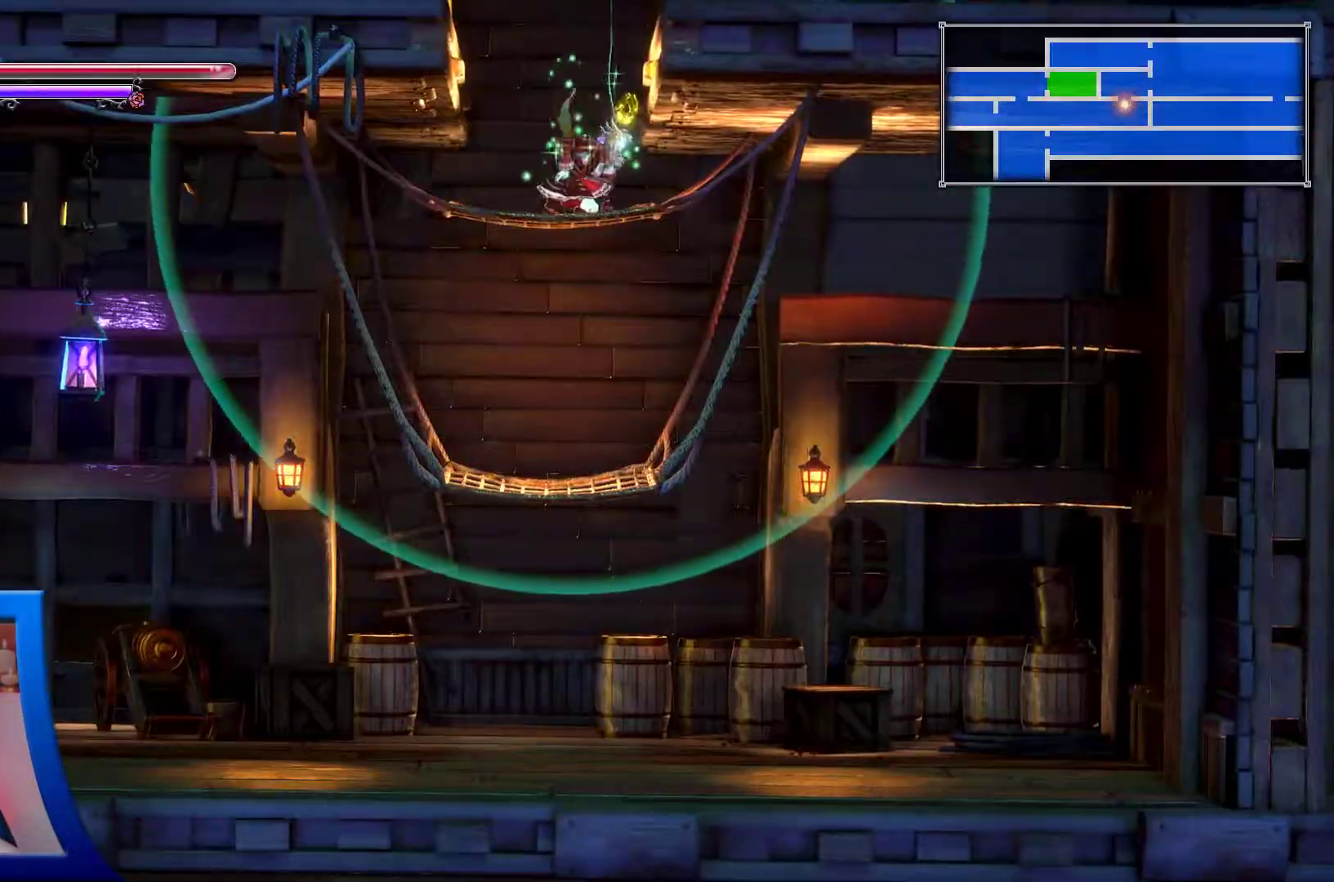
{"buttons": ["A", "DPAD_DOWN"], "left_stick": "center", "right_stick": "center", "events": [[433, "A", "down"]]}
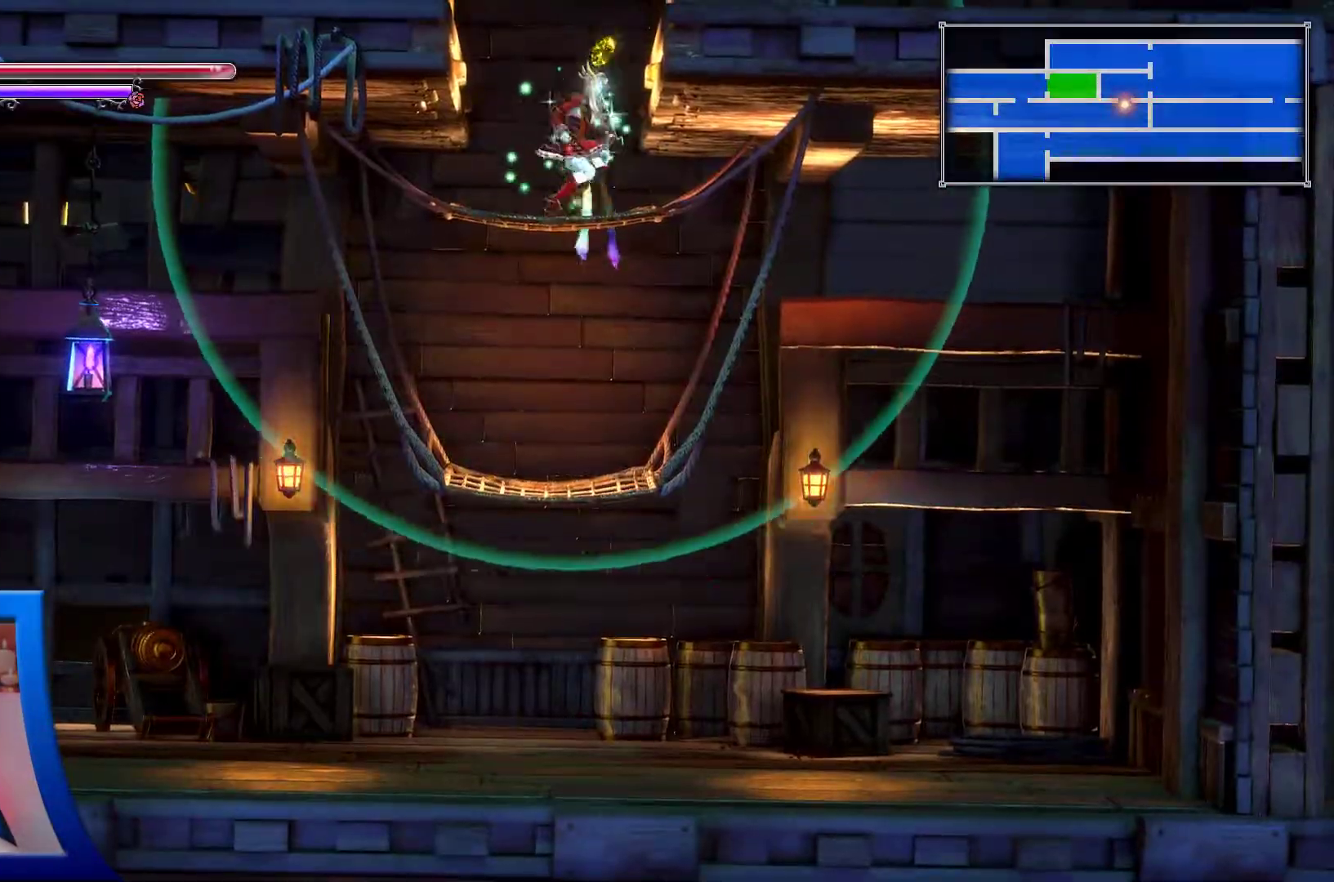
{"buttons": ["DPAD_LEFT", "SELECT"], "left_stick": "center", "right_stick": "center", "events": [[417, "SELECT", "down"], [450, "A", "up"], [467, "DPAD_LEFT", "down"], [500, "DPAD_DOWN", "up"]]}
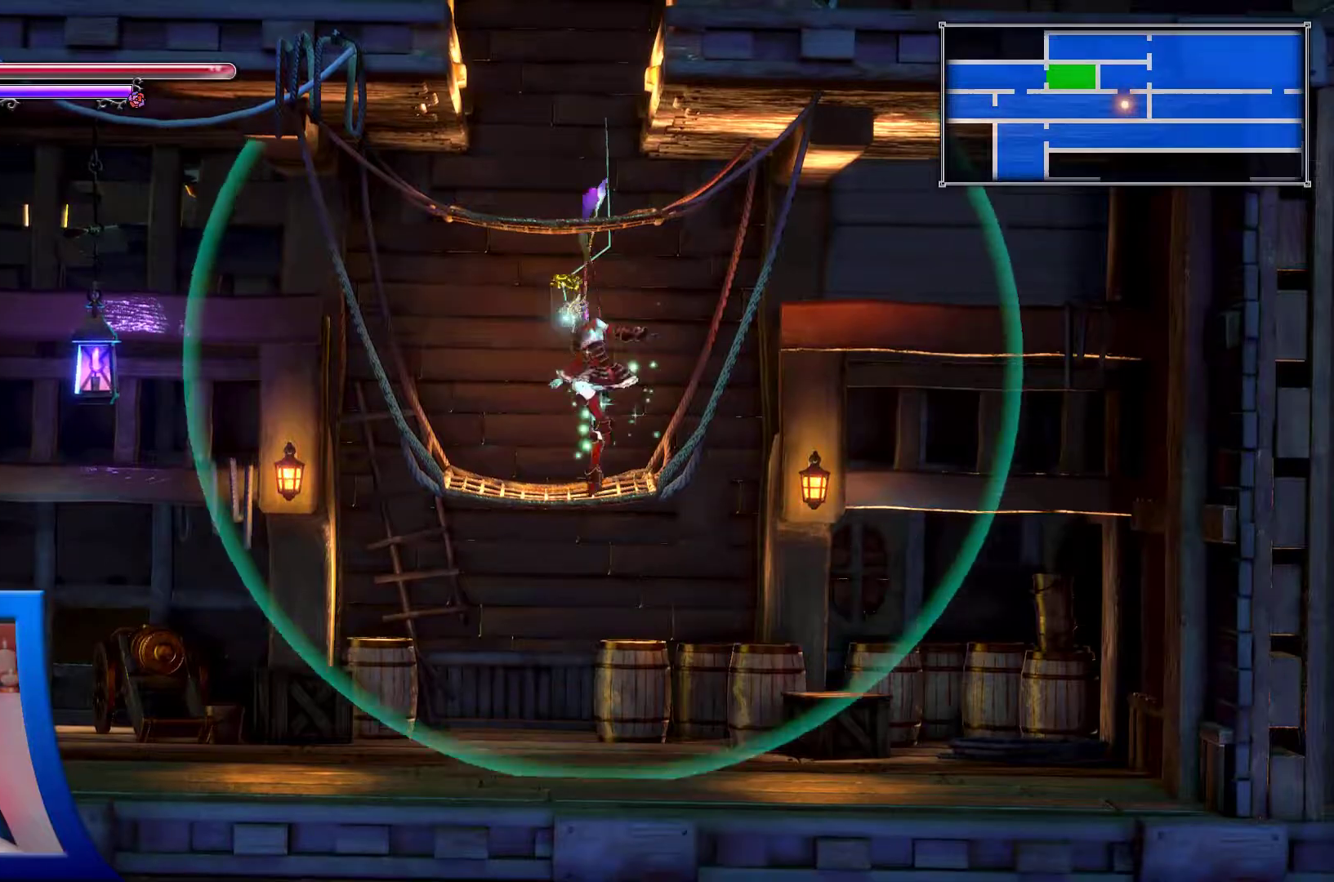
{"buttons": ["DPAD_LEFT"], "left_stick": "center", "right_stick": "center", "events": [[150, "SELECT", "up"], [300, "B", "down"], [317, "B", "up"]]}
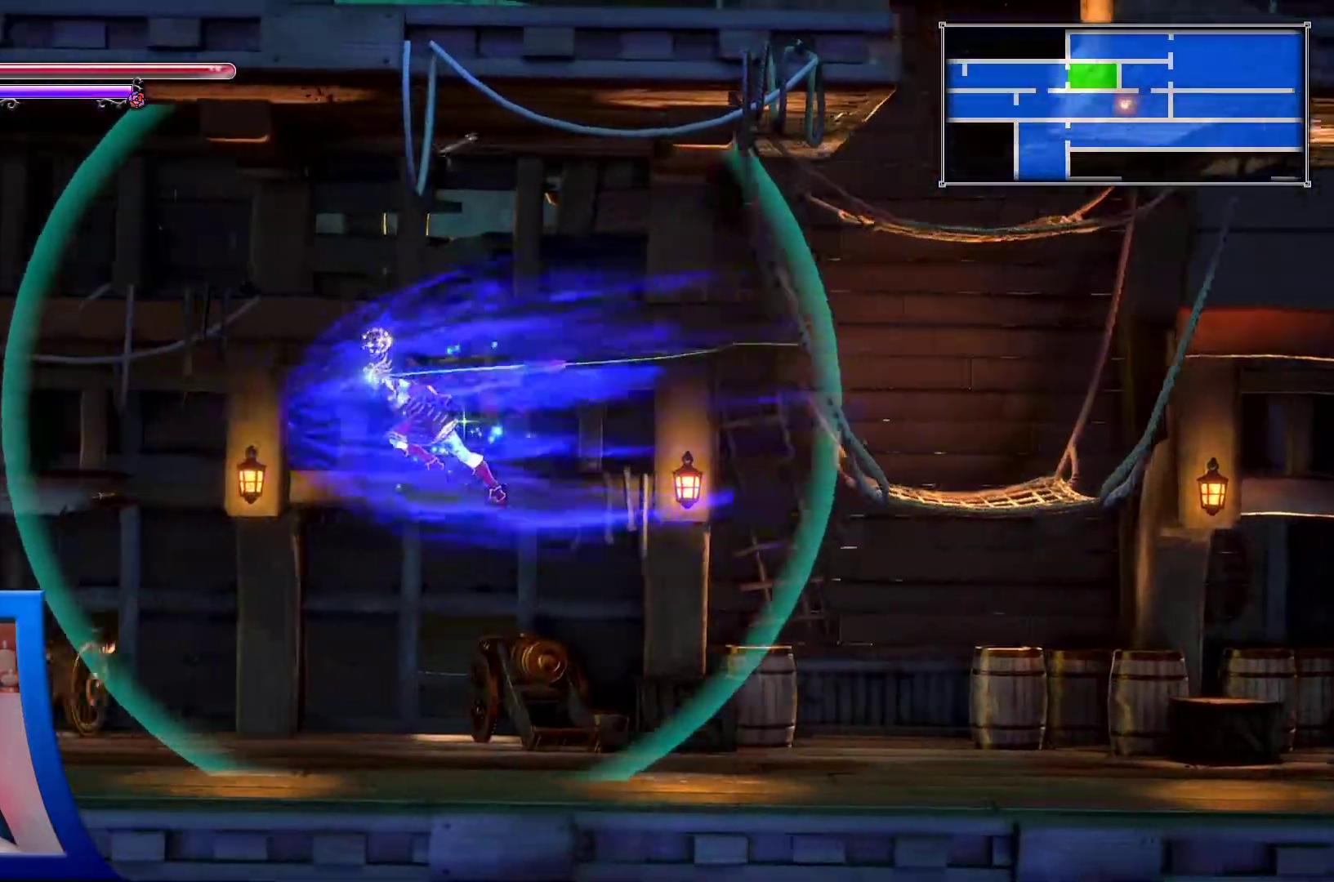
{"buttons": ["DPAD_LEFT"], "left_stick": "center", "right_stick": "center", "events": [[200, "R1", "down"], [250, "R1", "up"]]}
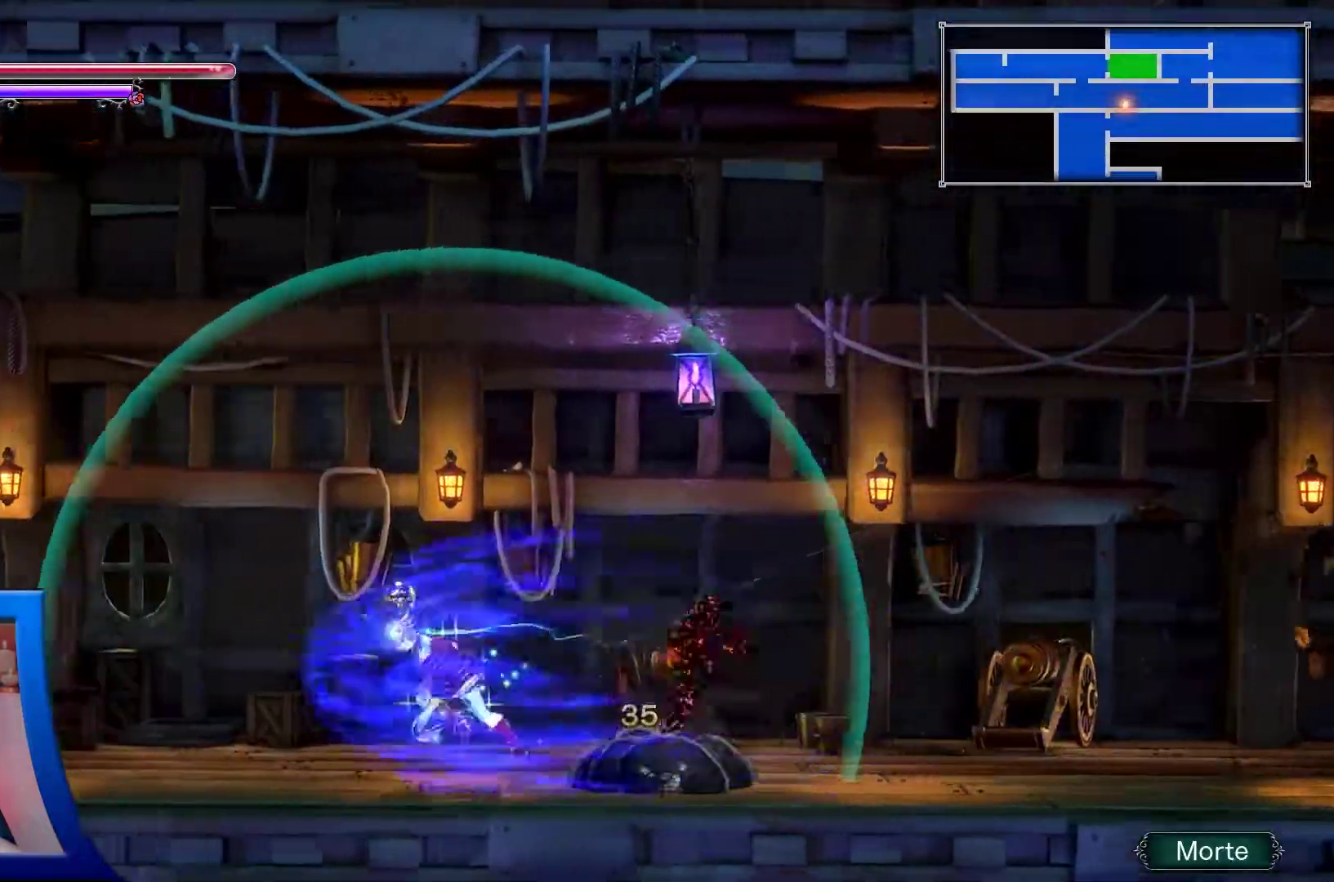
{"buttons": ["DPAD_LEFT"], "left_stick": "center", "right_stick": "center", "events": [[133, "DPAD_LEFT", "up"], [317, "DPAD_LEFT", "down"]]}
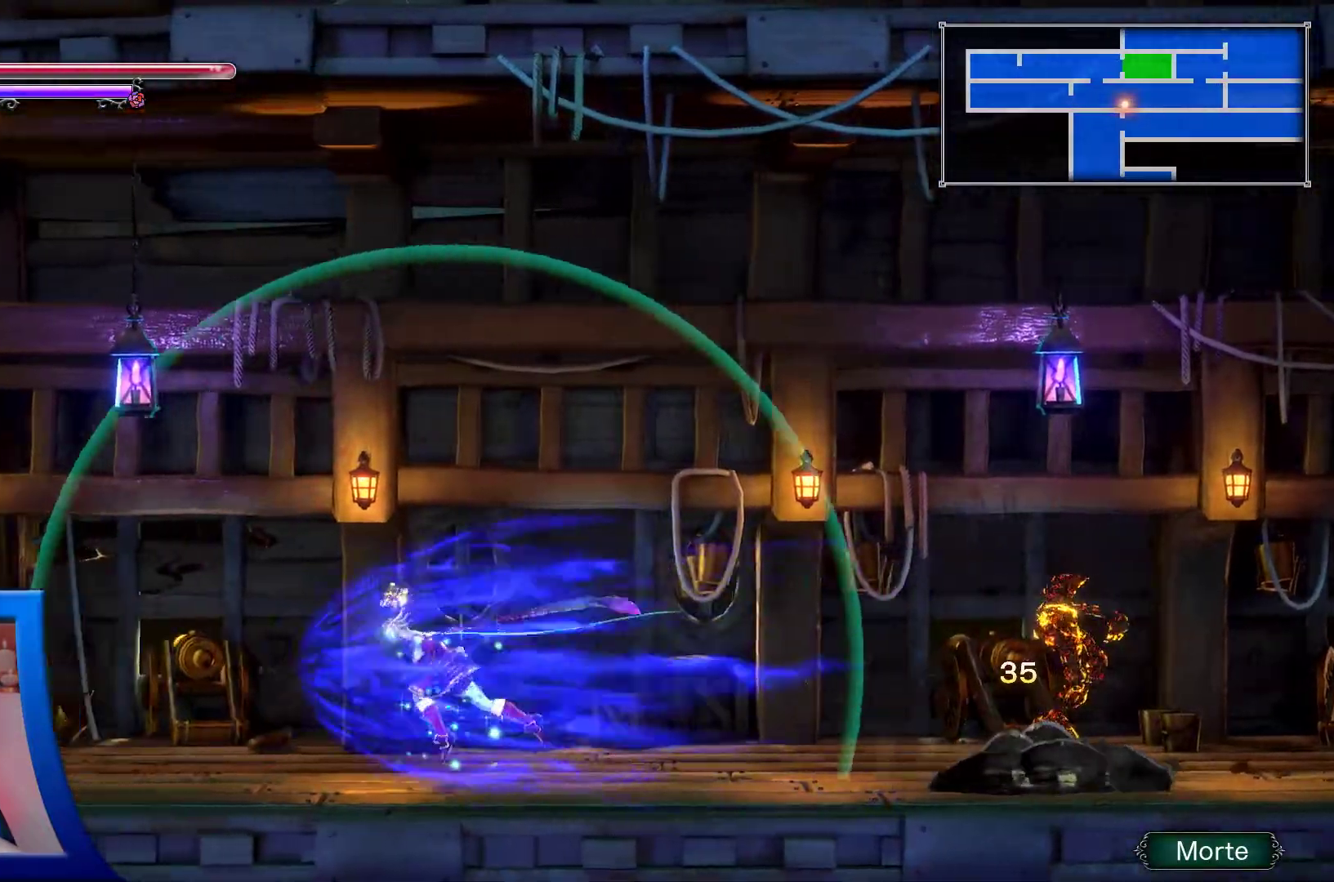
{"buttons": ["DPAD_LEFT"], "left_stick": "center", "right_stick": "center", "events": [[150, "DPAD_LEFT", "up"], [250, "DPAD_LEFT", "down"], [283, "A", "down"], [333, "A", "up"]]}
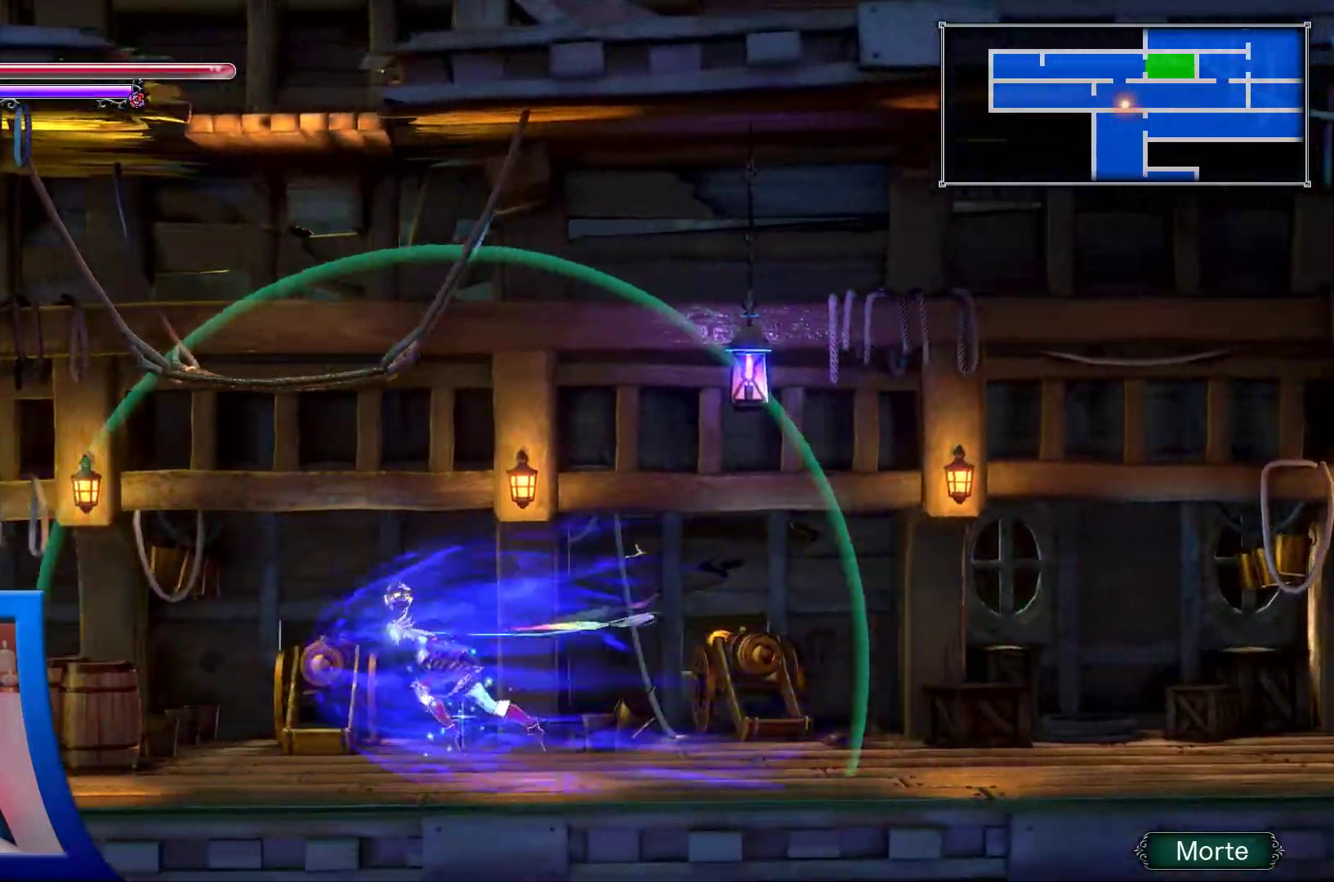
{"buttons": ["DPAD_UP"], "left_stick": "center", "right_stick": "center", "events": [[117, "DPAD_LEFT", "up"], [217, "DPAD_UP", "down"]]}
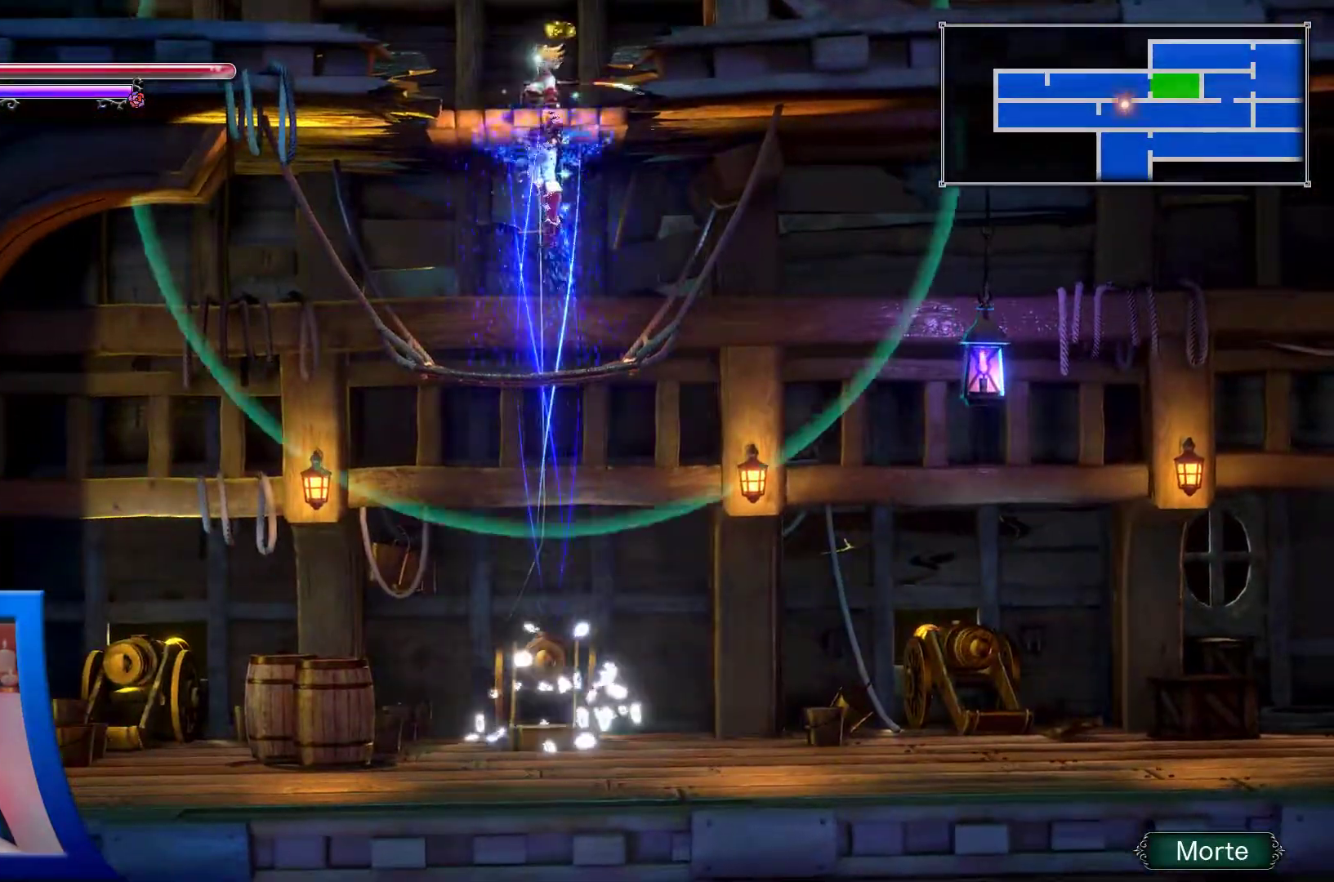
{"buttons": ["DPAD_RIGHT"], "left_stick": "center", "right_stick": "center", "events": [[250, "DPAD_UP", "up"], [483, "DPAD_RIGHT", "down"]]}
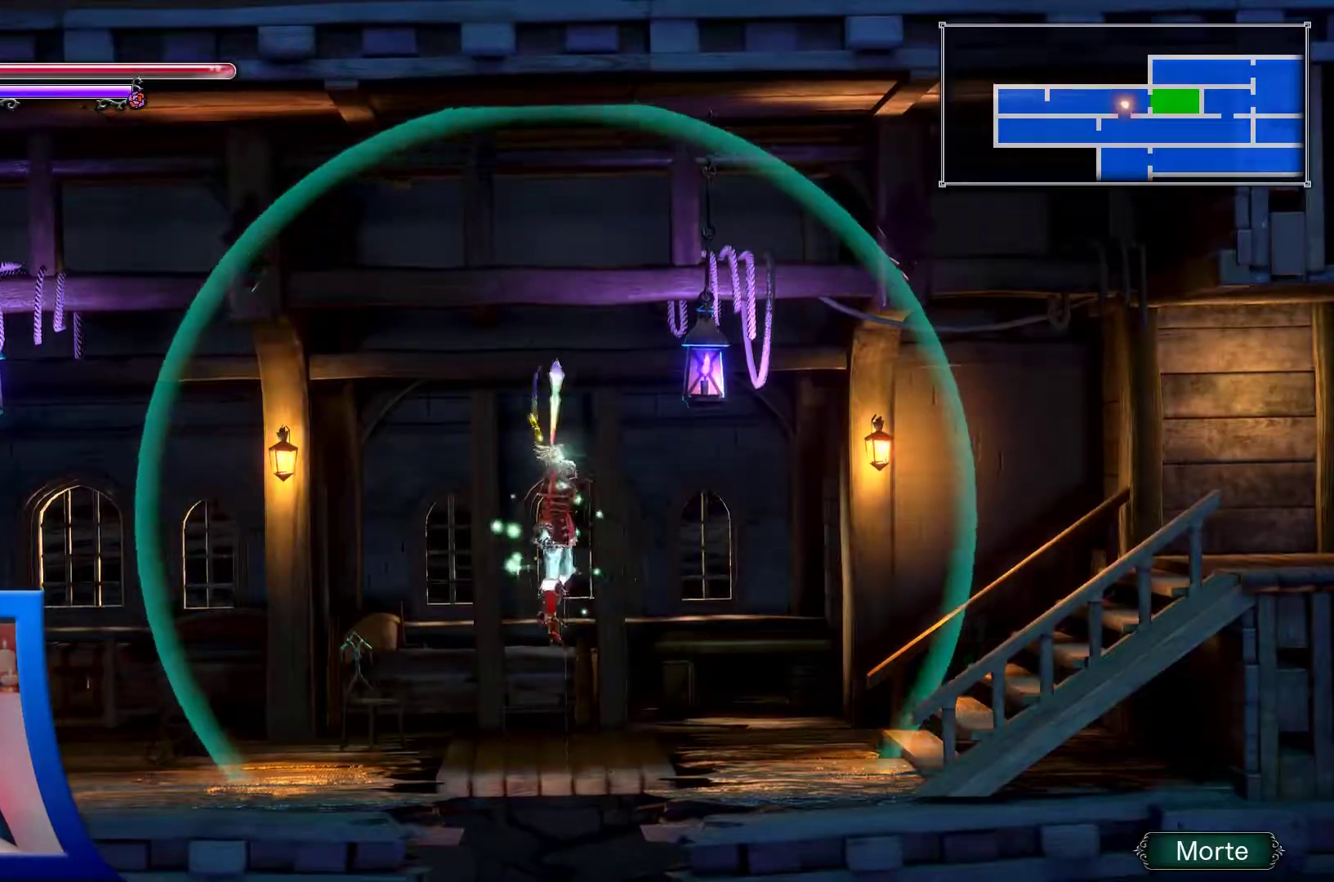
{"buttons": ["DPAD_RIGHT"], "left_stick": "center", "right_stick": "center", "events": []}
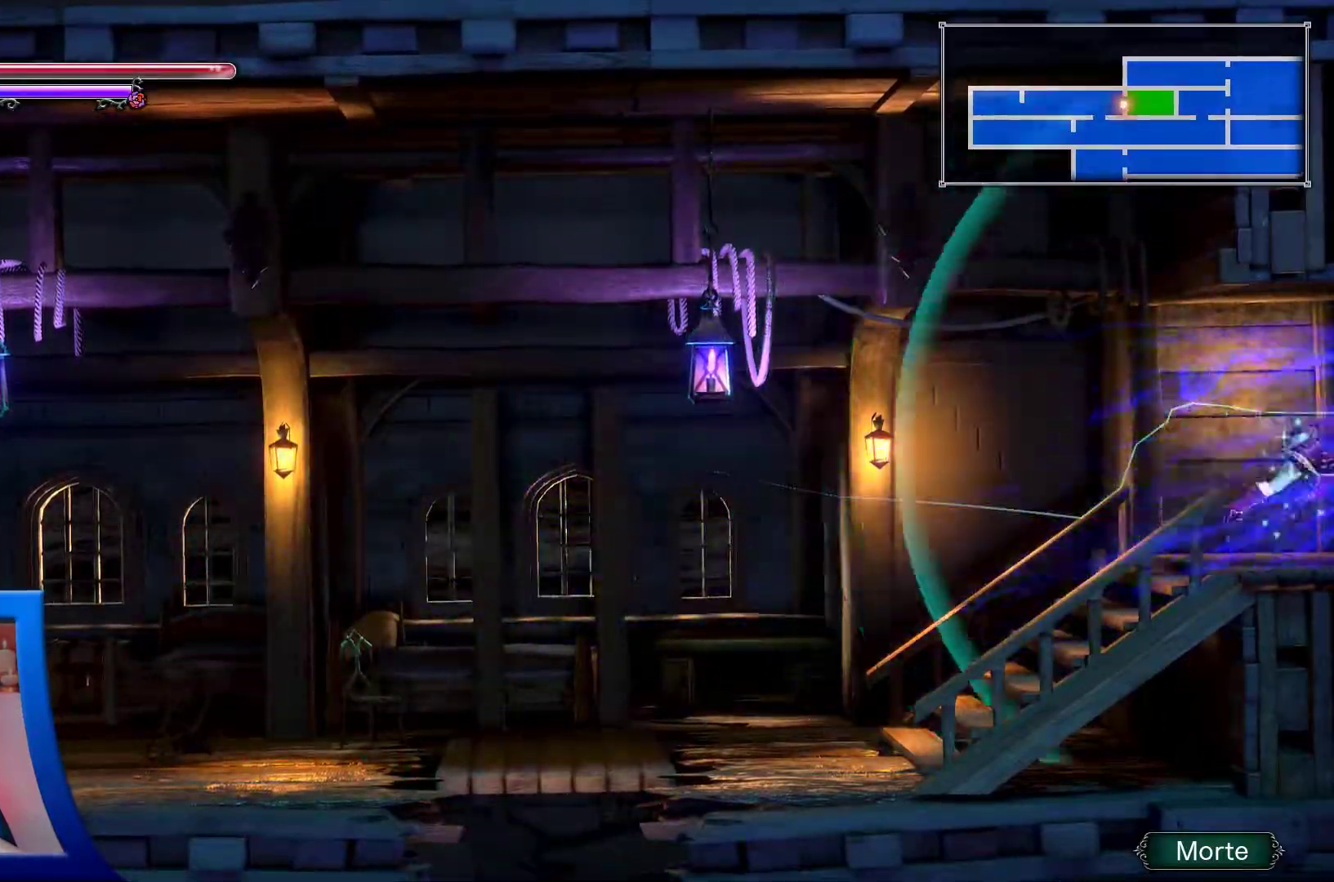
{"buttons": ["DPAD_RIGHT"], "left_stick": "center", "right_stick": "center"}
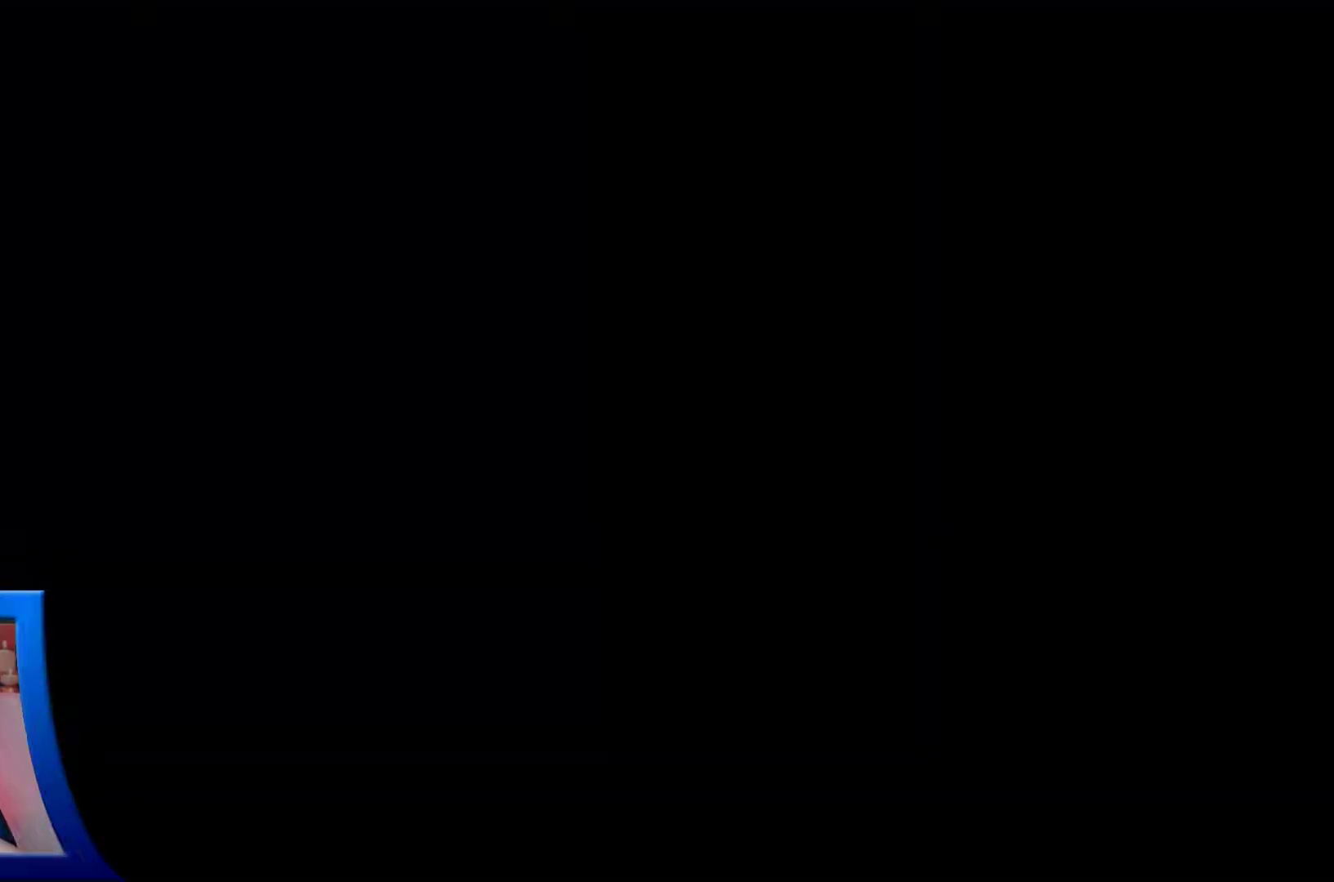
{"buttons": ["DPAD_UP"], "left_stick": "center", "right_stick": "center", "events": [[283, "DPAD_UP", "down"], [467, "DPAD_RIGHT", "up"]]}
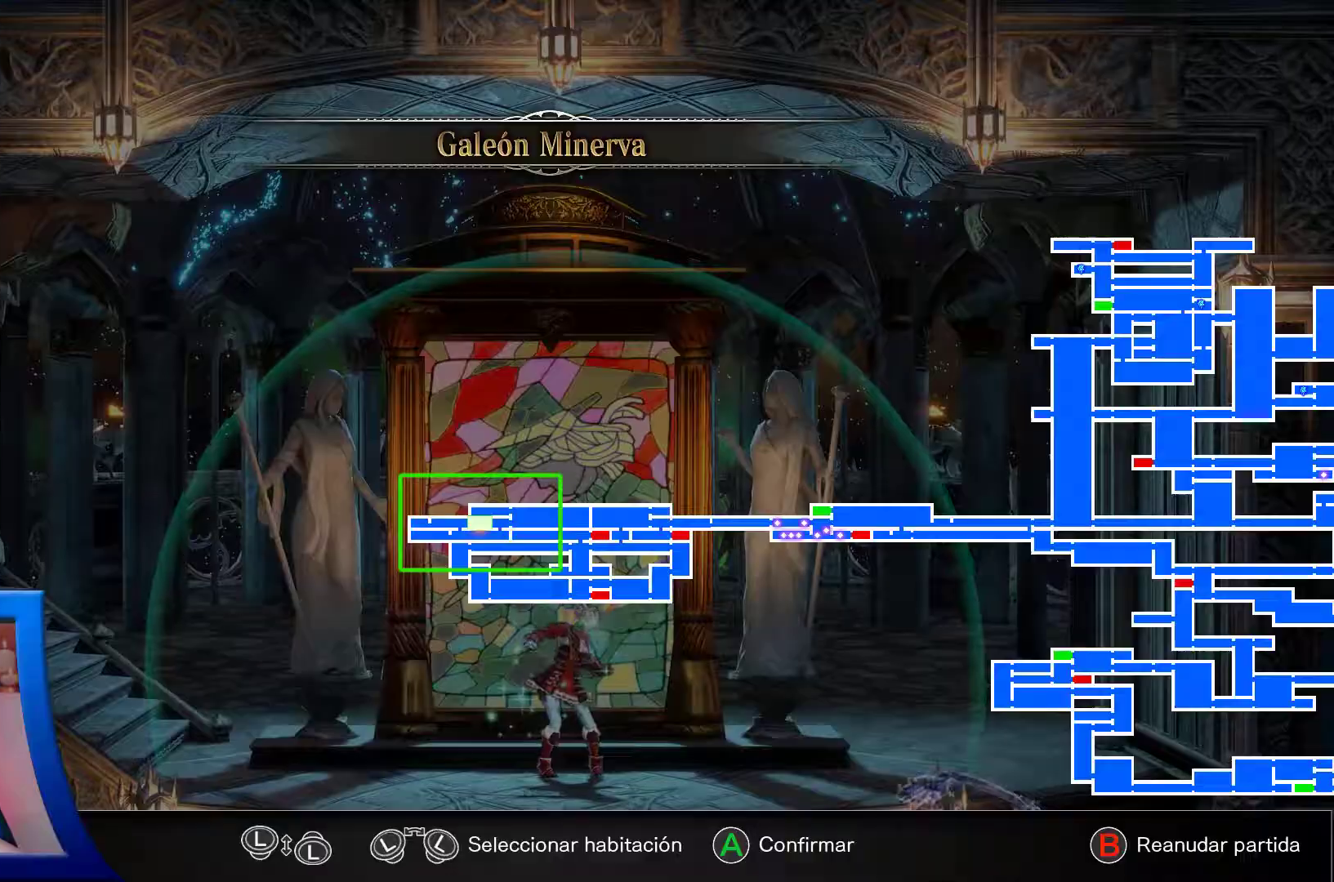
{"buttons": [], "left_stick": "center", "right_stick": "center", "events": [[300, "DPAD_UP", "up"]]}
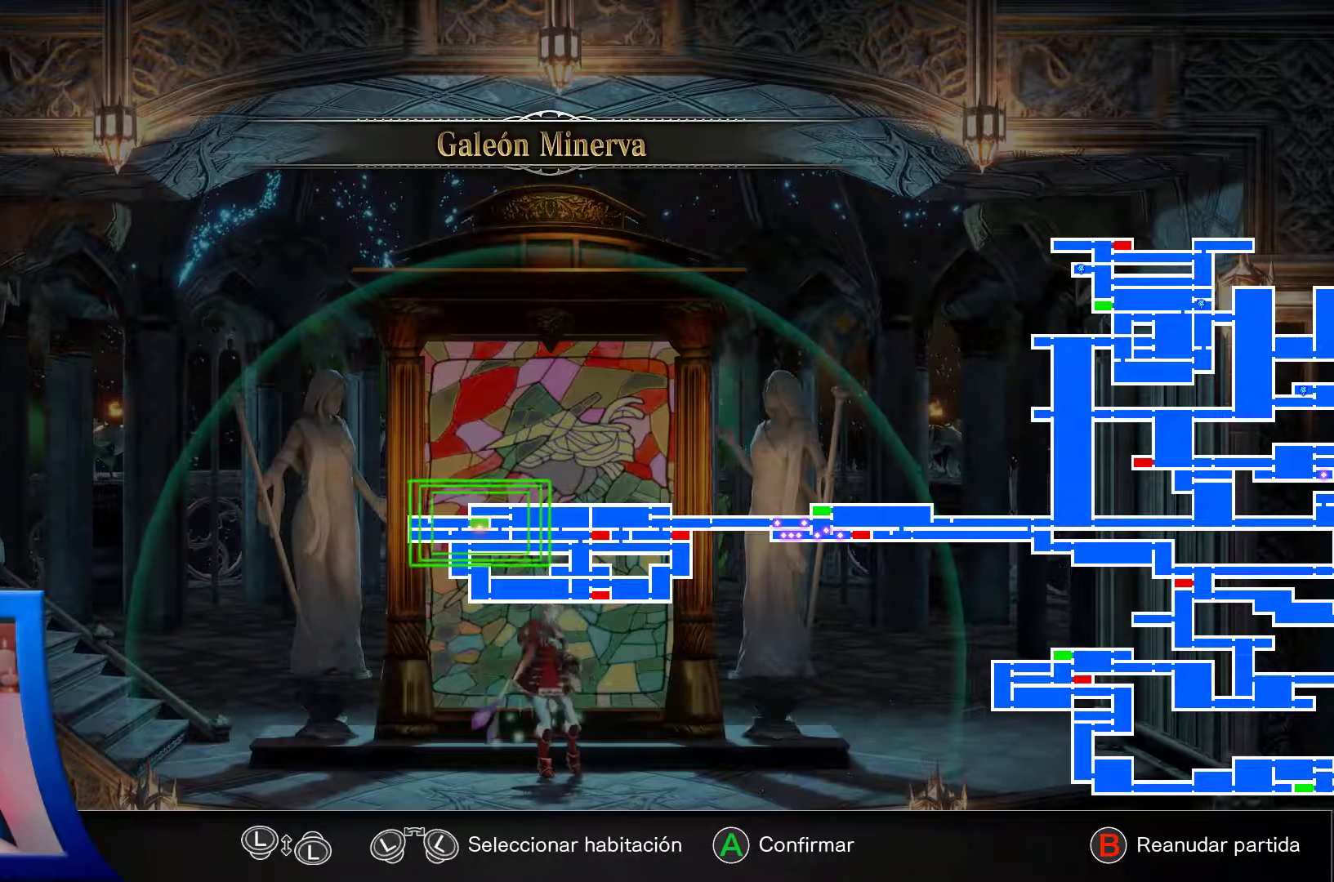
{"buttons": [], "left_stick": "center", "right_stick": "center", "events": [[17, "DPAD_RIGHT", "down"], [133, "DPAD_RIGHT", "up"], [217, "DPAD_RIGHT", "down"], [367, "DPAD_RIGHT", "up"]]}
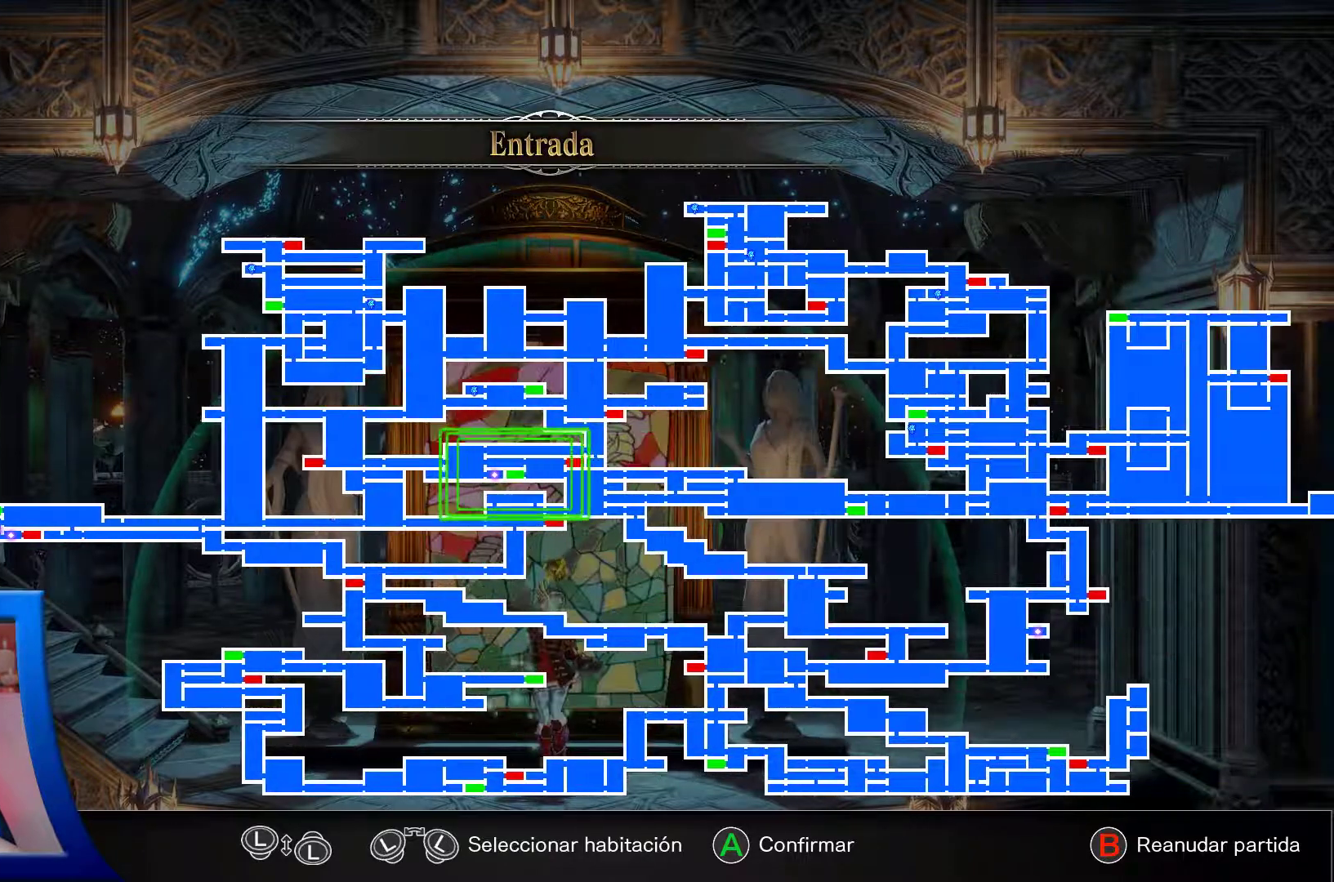
{"buttons": ["DPAD_RIGHT"], "left_stick": "center", "right_stick": "center", "events": [[317, "DPAD_RIGHT", "down"]]}
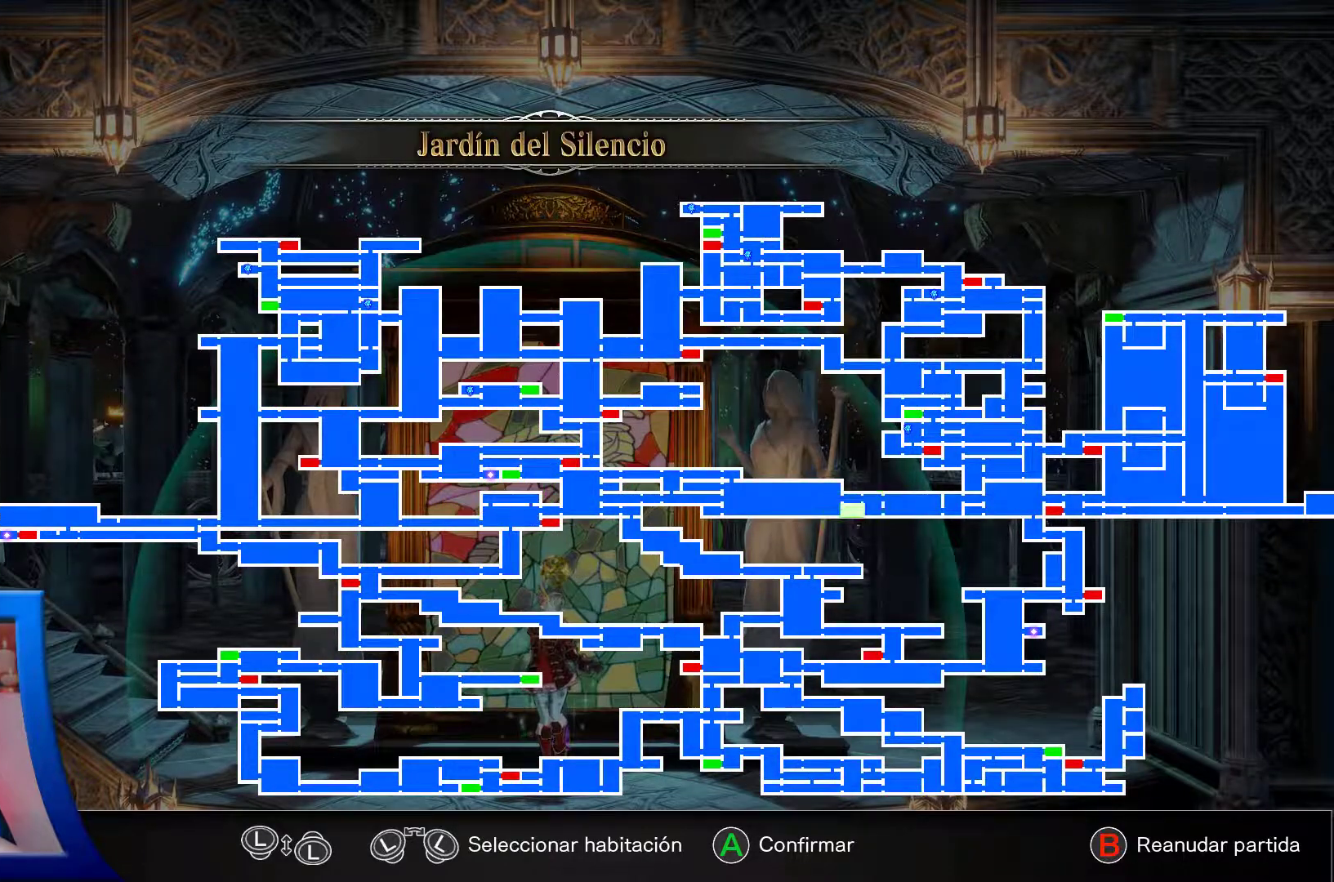
{"buttons": [], "left_stick": "center", "right_stick": "center", "events": [[133, "DPAD_RIGHT", "up"], [167, "DPAD_UP", "down"], [300, "DPAD_UP", "up"]]}
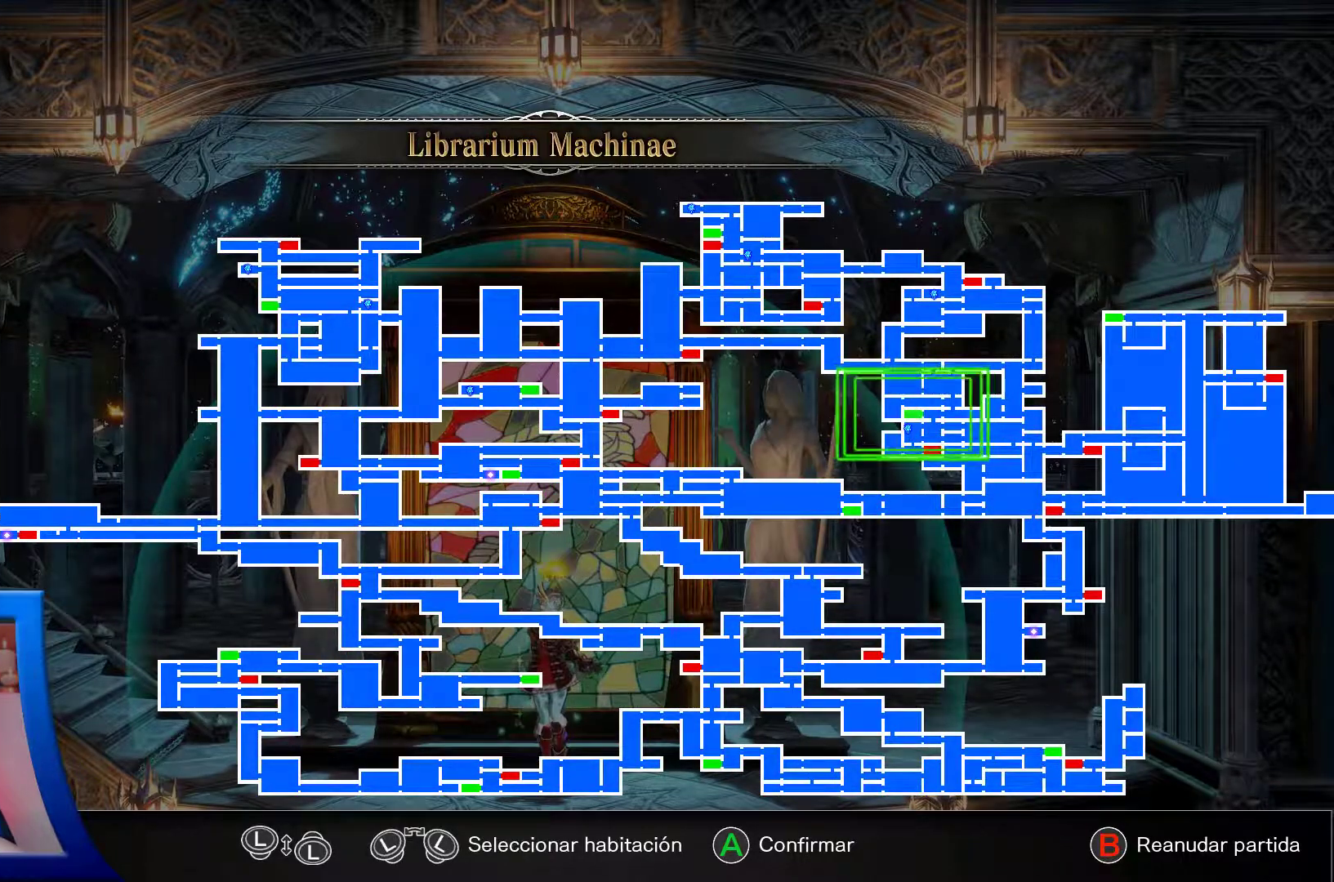
{"buttons": [], "left_stick": "center", "right_stick": "center", "events": [[217, "DPAD_RIGHT", "down"], [300, "DPAD_RIGHT", "up"]]}
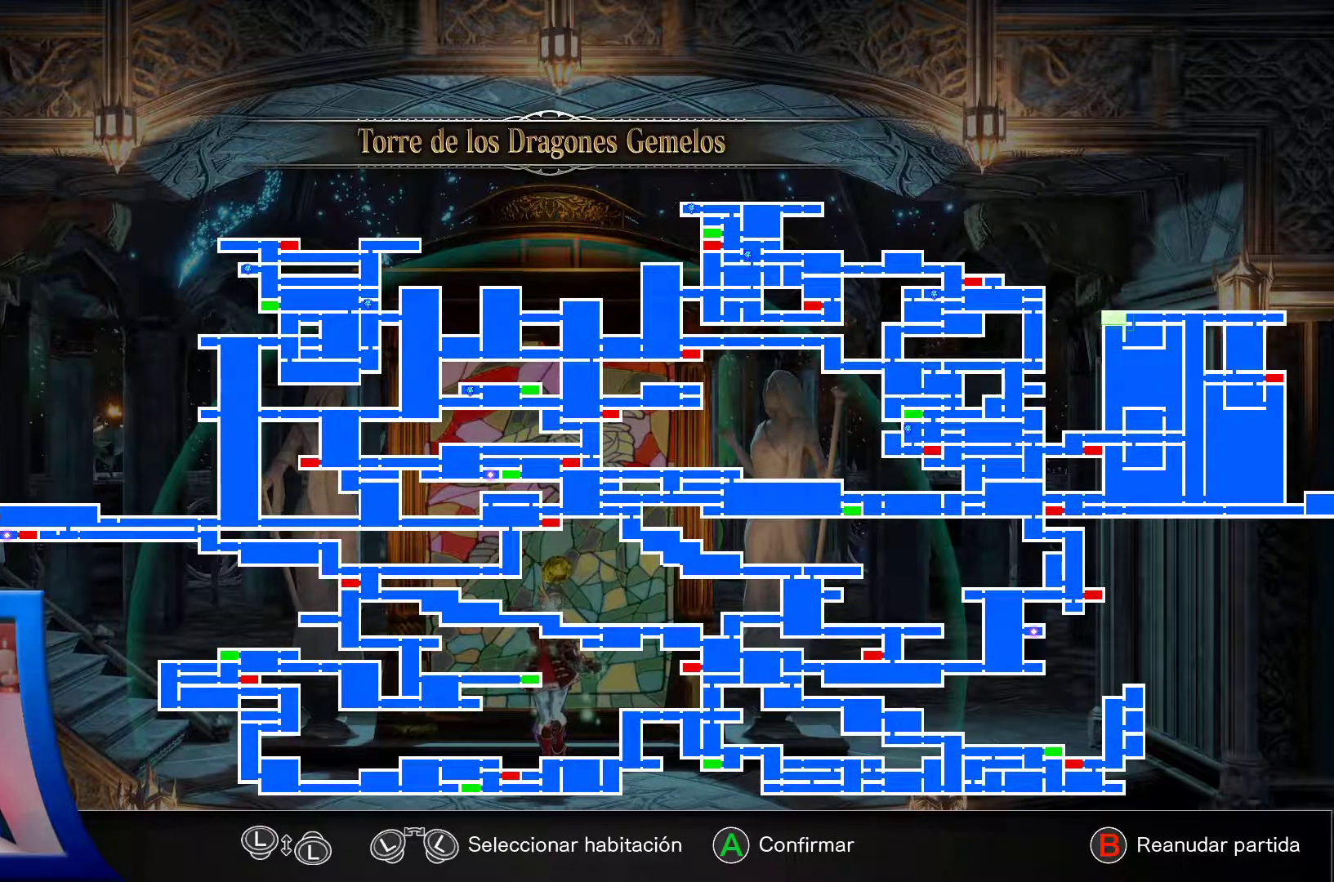
{"buttons": ["DPAD_LEFT"], "left_stick": "center", "right_stick": "center", "events": [[200, "DPAD_LEFT", "down"], [350, "DPAD_LEFT", "up"], [483, "DPAD_LEFT", "down"]]}
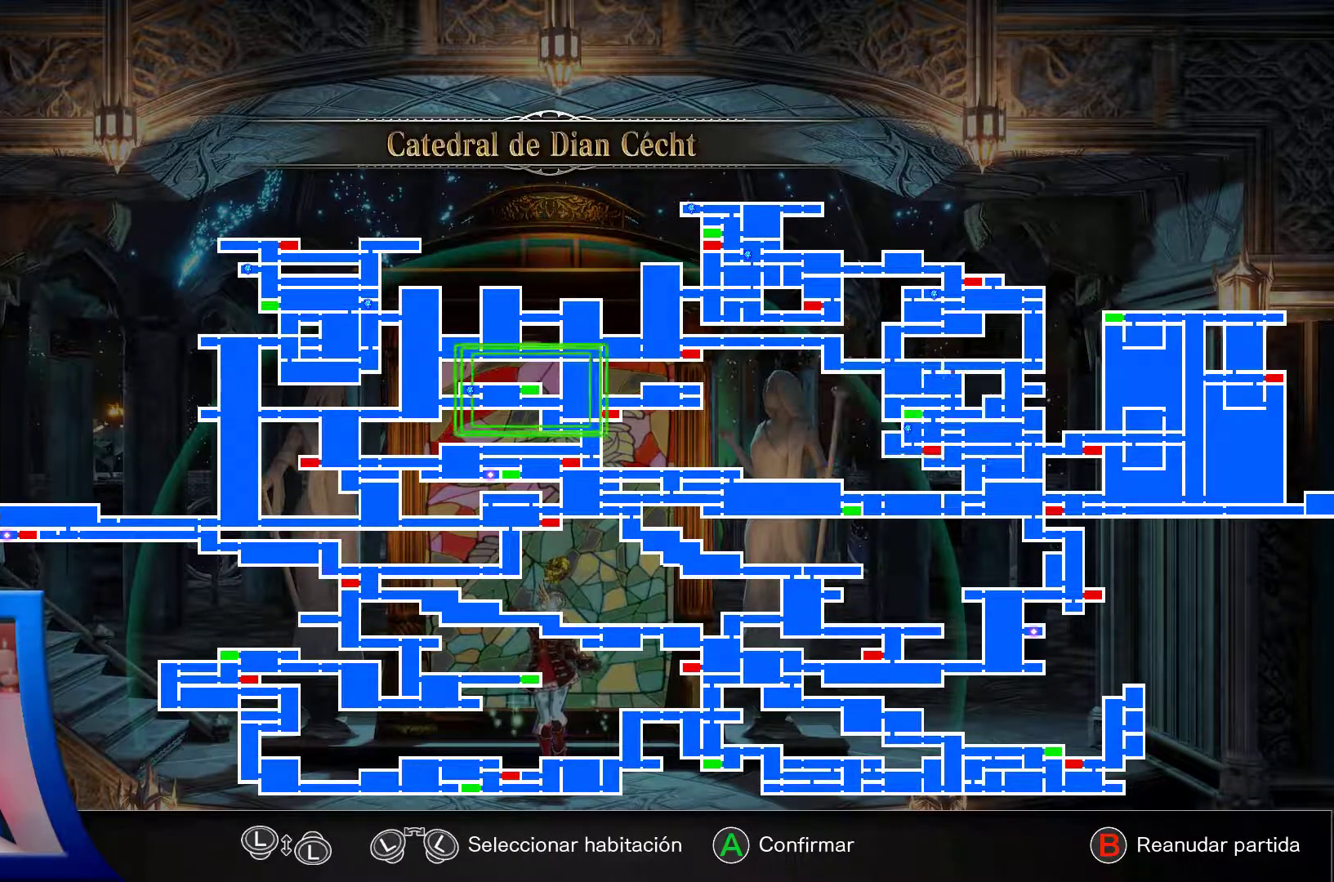
{"buttons": [], "left_stick": "center", "right_stick": "center", "events": [[133, "DPAD_LEFT", "up"]]}
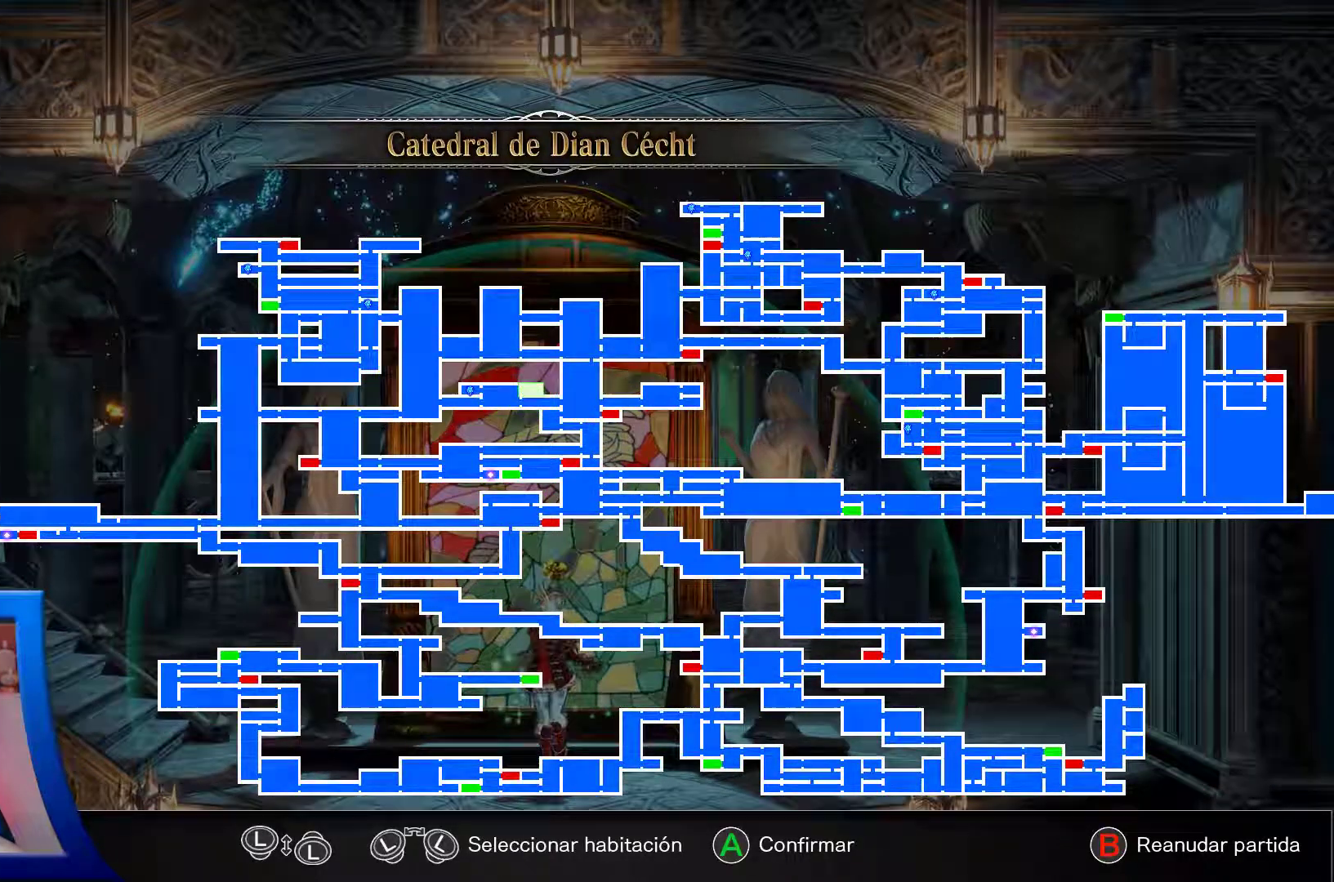
{"buttons": [], "left_stick": "center", "right_stick": "center", "events": [[33, "A", "down"], [133, "A", "up"]]}
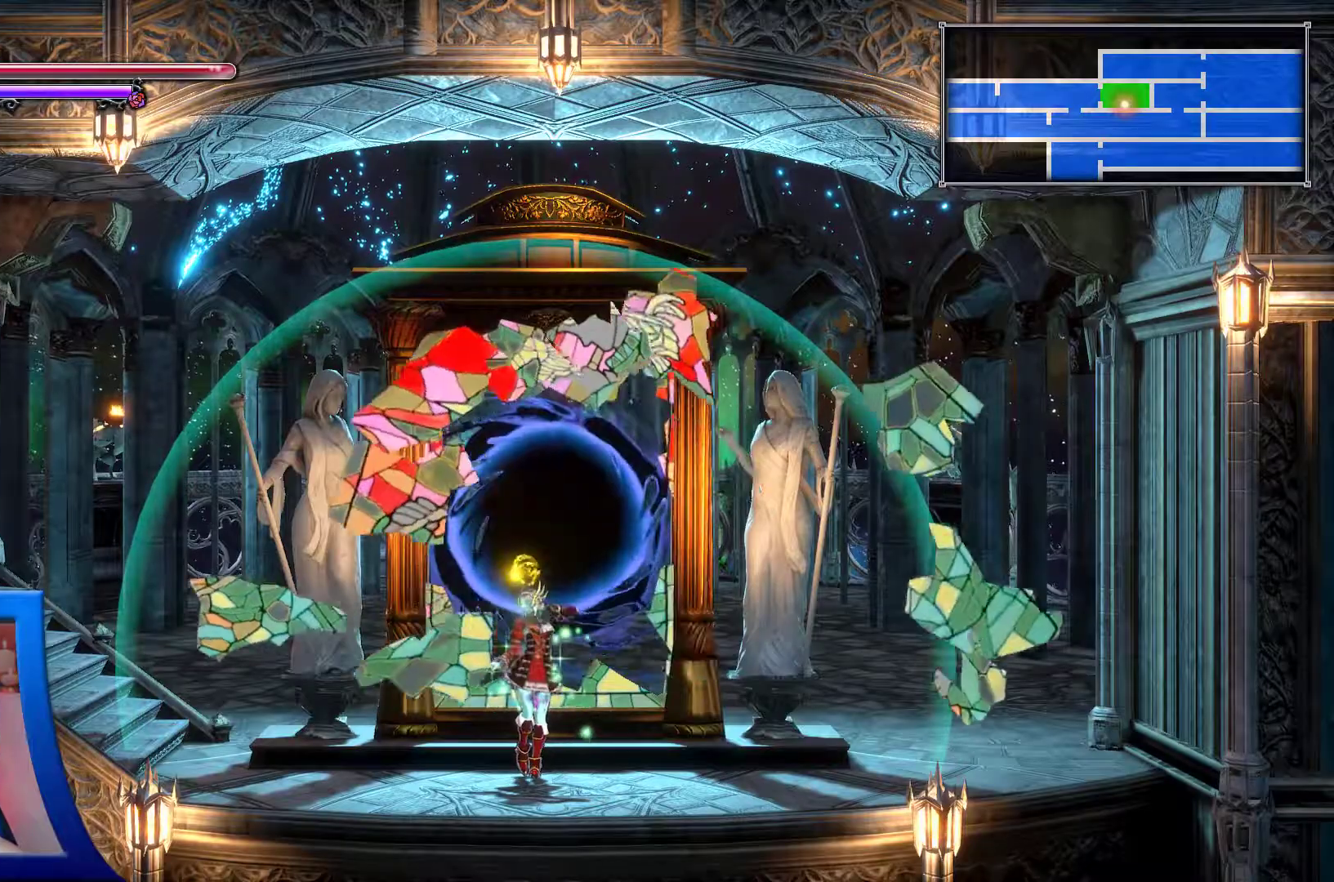
{"buttons": [], "left_stick": "center", "right_stick": "center", "events": []}
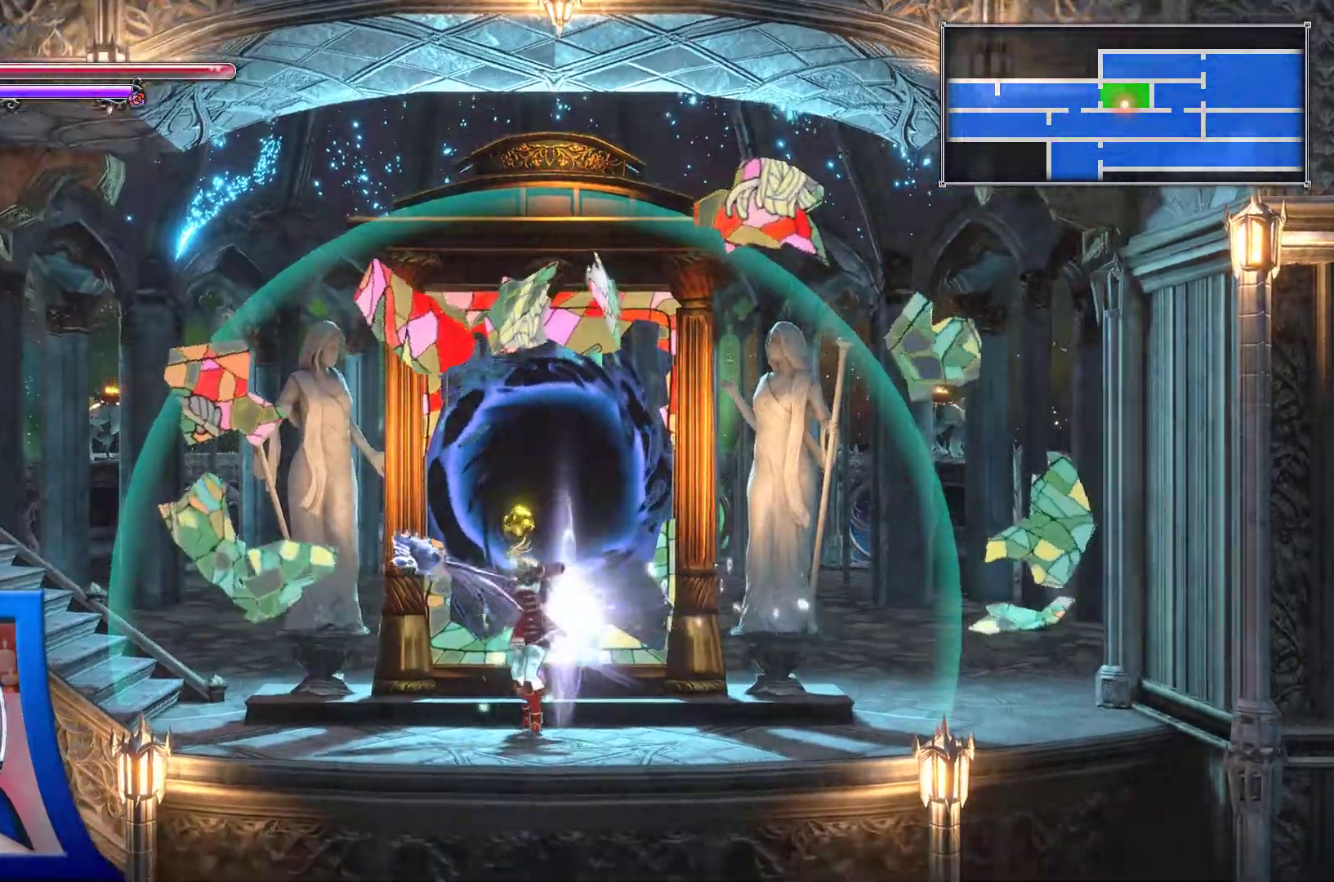
{"buttons": [], "left_stick": "center", "right_stick": "center", "events": []}